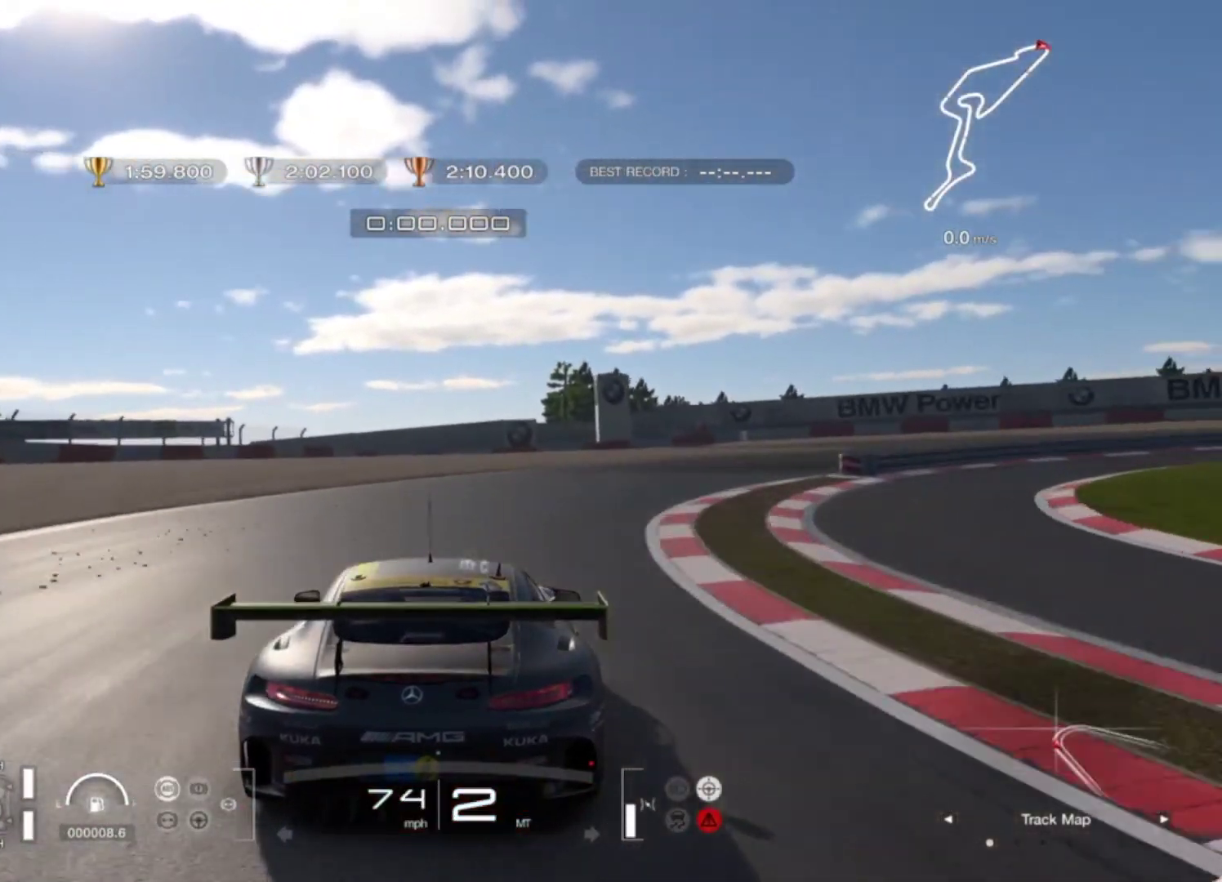
Gameplay with a controller (PlayStation layout); each line is a JSON object with the inputs held at the frame after it. "events" lists button and stick changes between this image and that frame as [ms after this image, input, new state], when the widget could be followed in between. Not read: right_stick.
{"buttons": ["L2"], "left_stick": "right", "events": [[167, "L2", "down"]]}
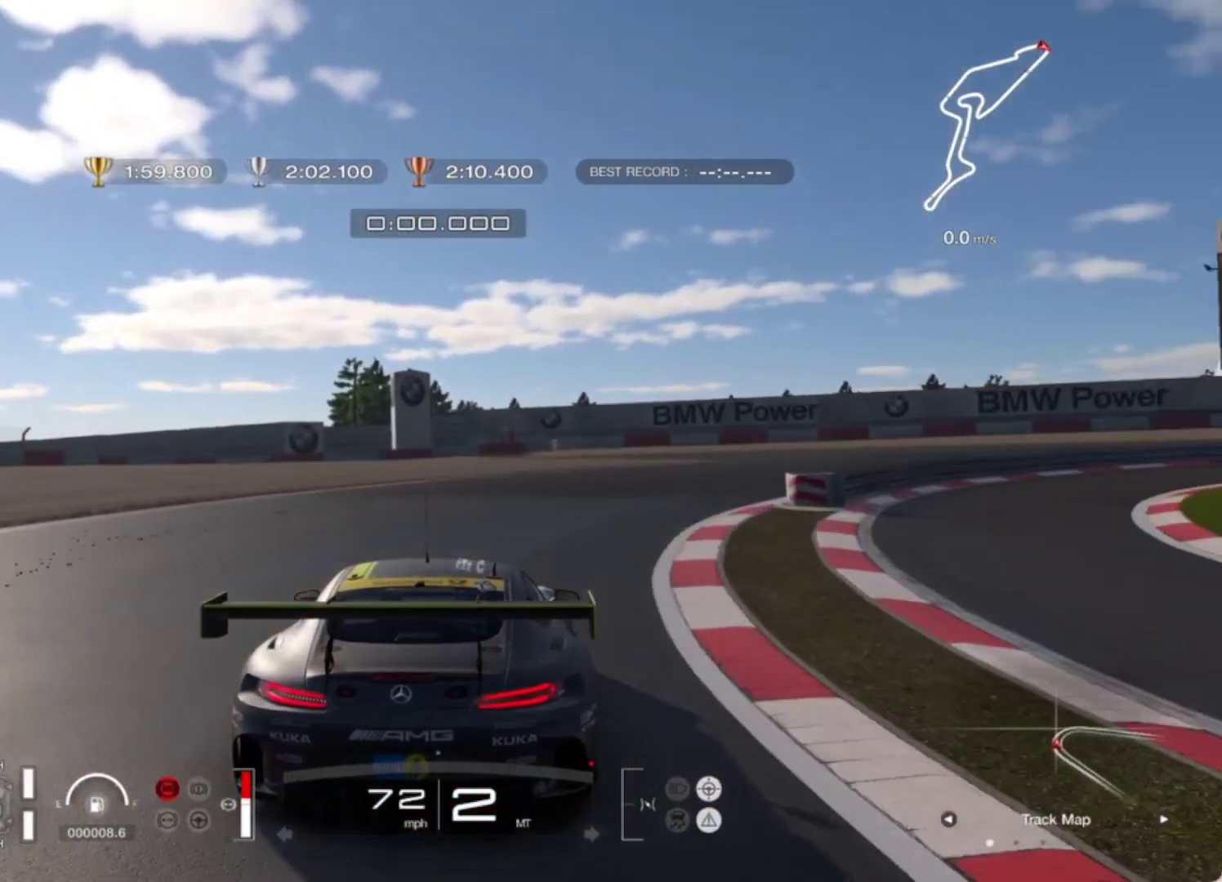
{"buttons": ["L2"], "left_stick": "right", "events": [[67, "L2", "up"], [283, "L2", "down"]]}
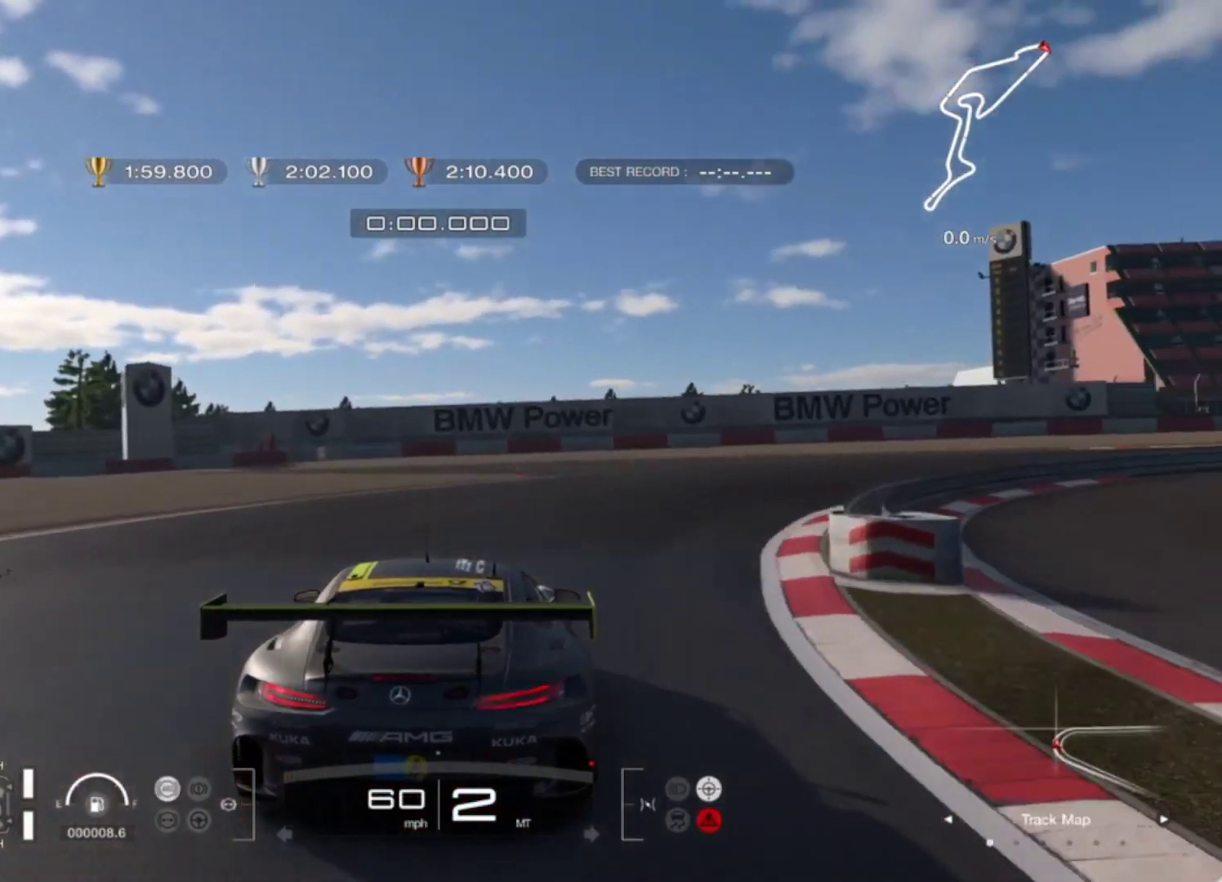
{"buttons": [], "left_stick": "right", "events": [[83, "L2", "up"]]}
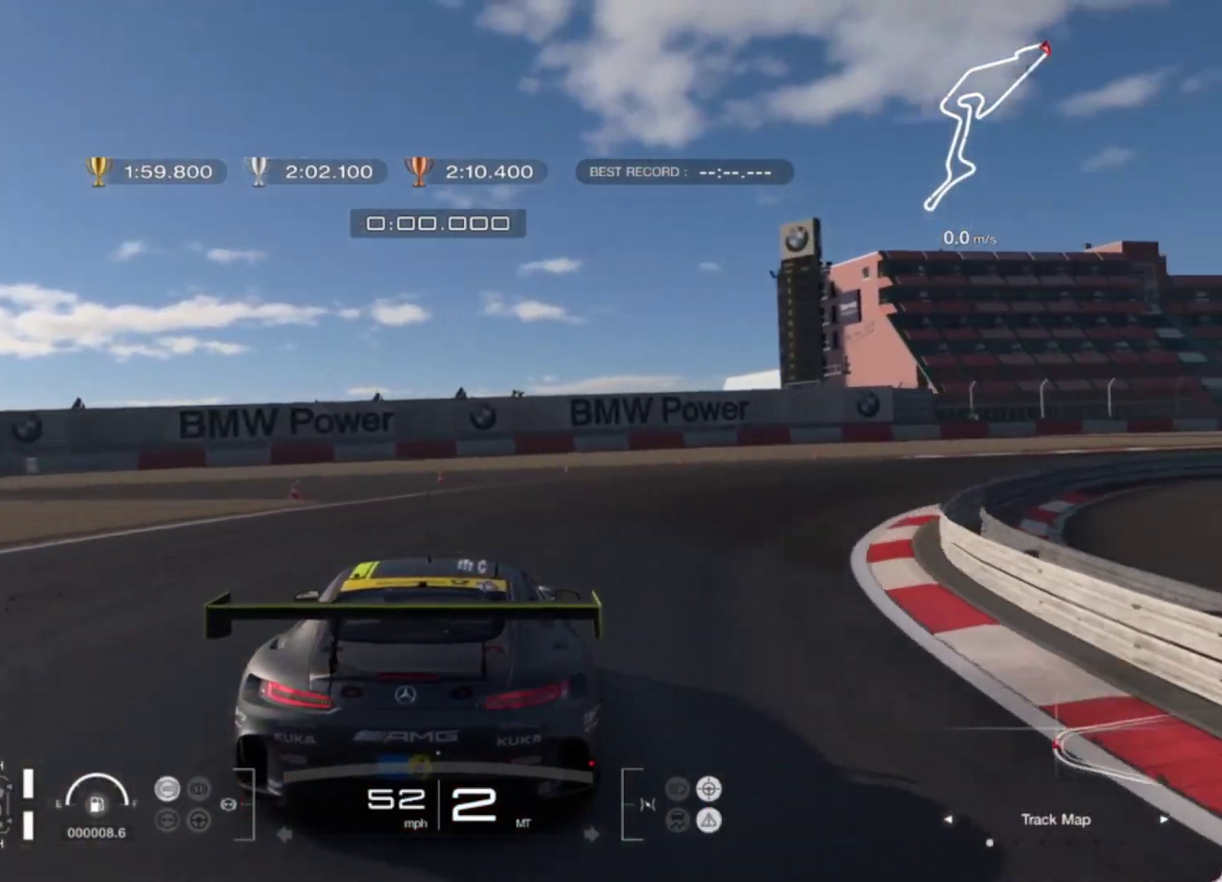
{"buttons": ["R2"], "left_stick": "right", "events": [[117, "R2", "down"]]}
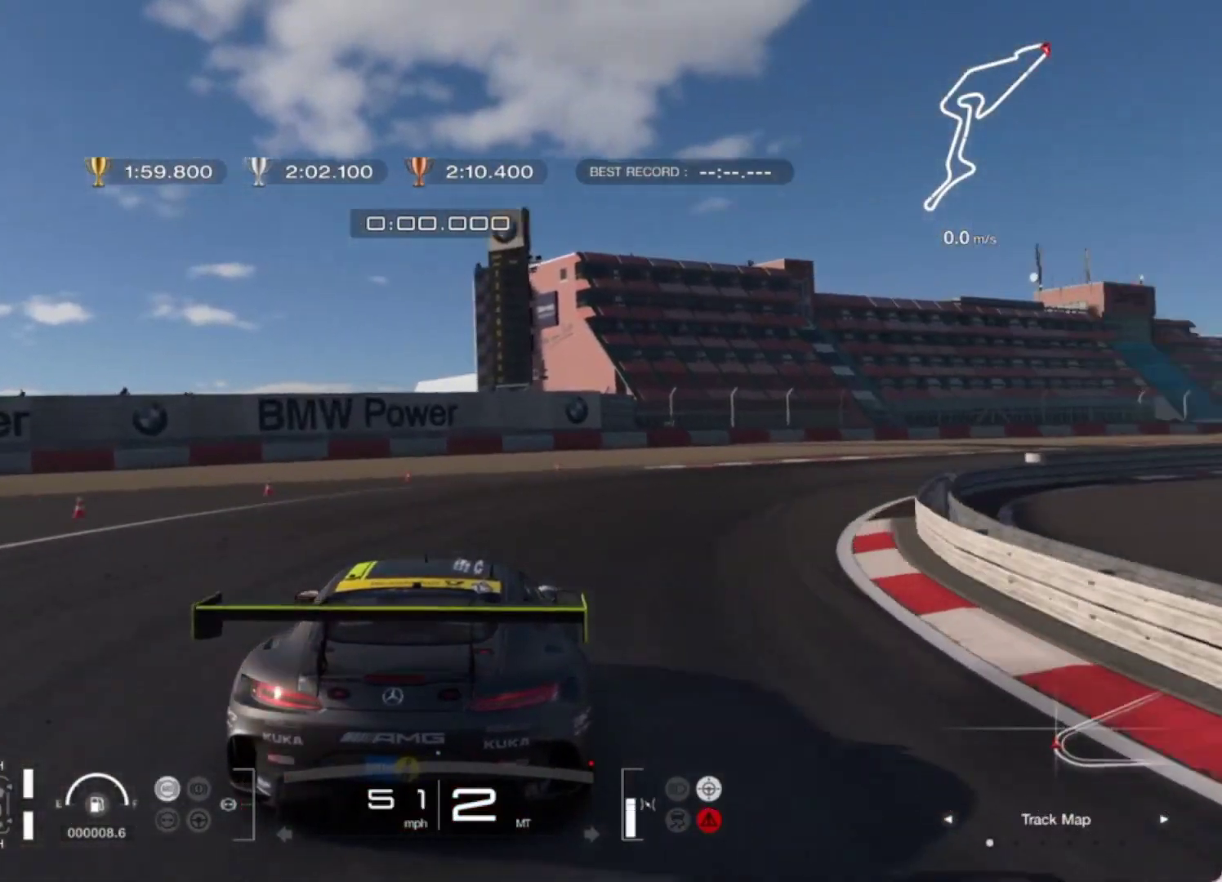
{"buttons": ["R2"], "left_stick": "right", "events": []}
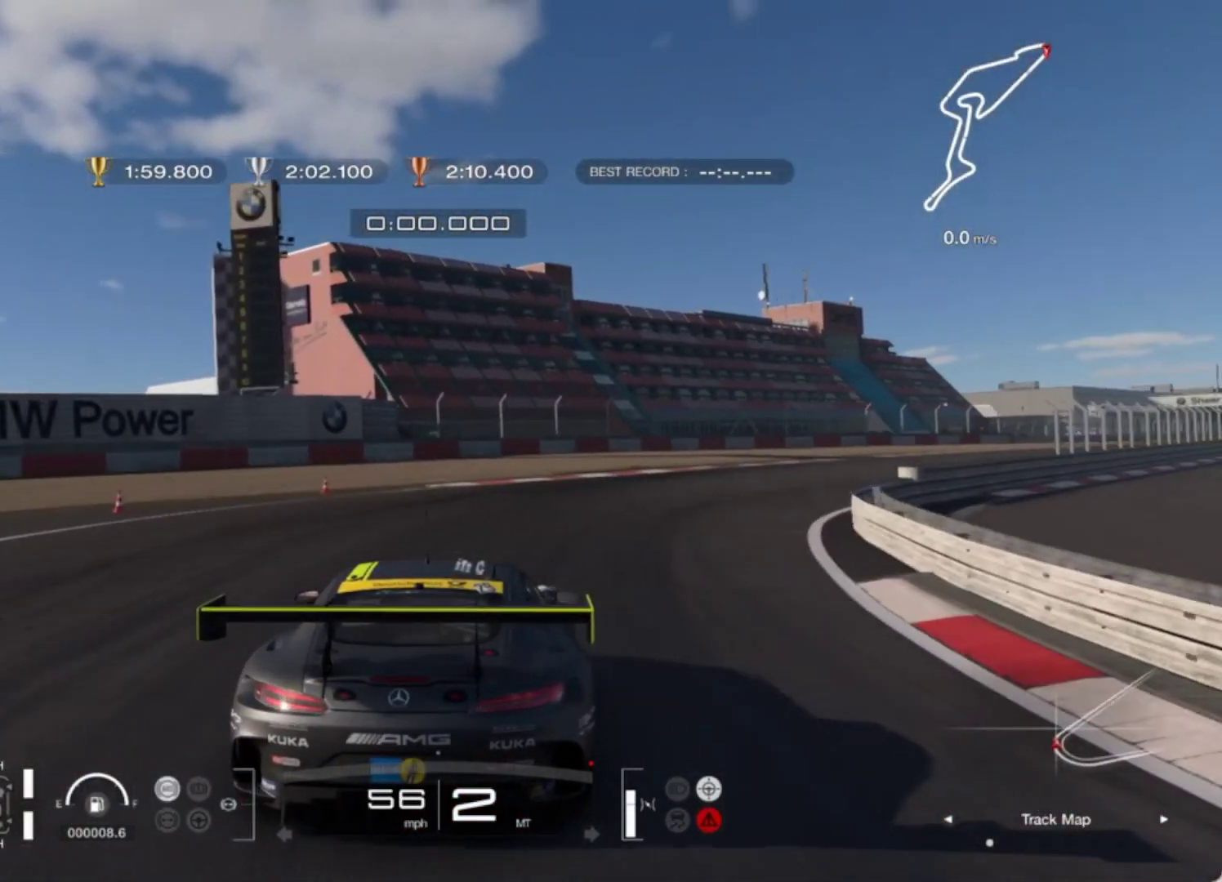
{"buttons": ["R2"], "left_stick": "right", "events": [[117, "left_stick", "center"], [367, "left_stick", "right"]]}
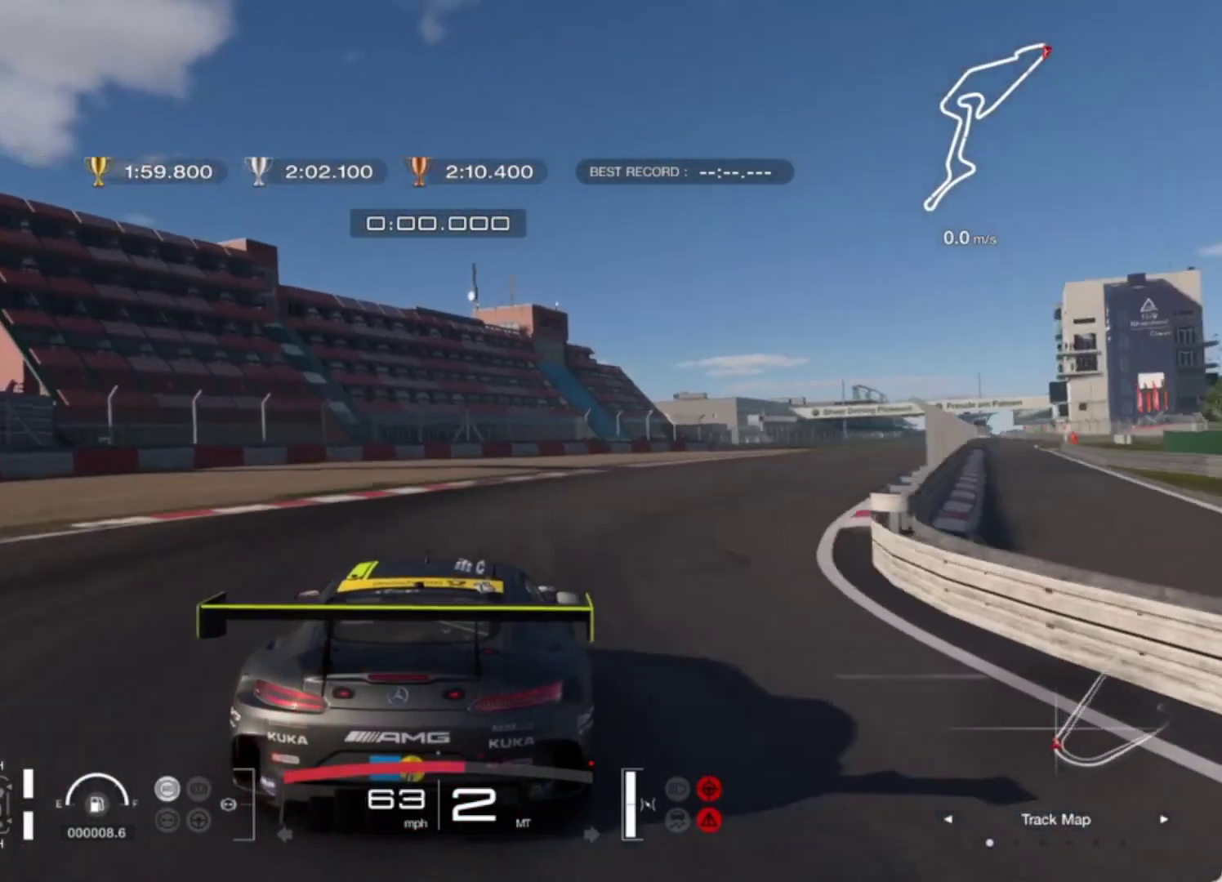
{"buttons": ["R2"], "left_stick": "center", "events": [[67, "R1", "down"], [67, "left_stick", "center"], [133, "left_stick", "left"], [183, "R1", "up"], [483, "left_stick", "center"]]}
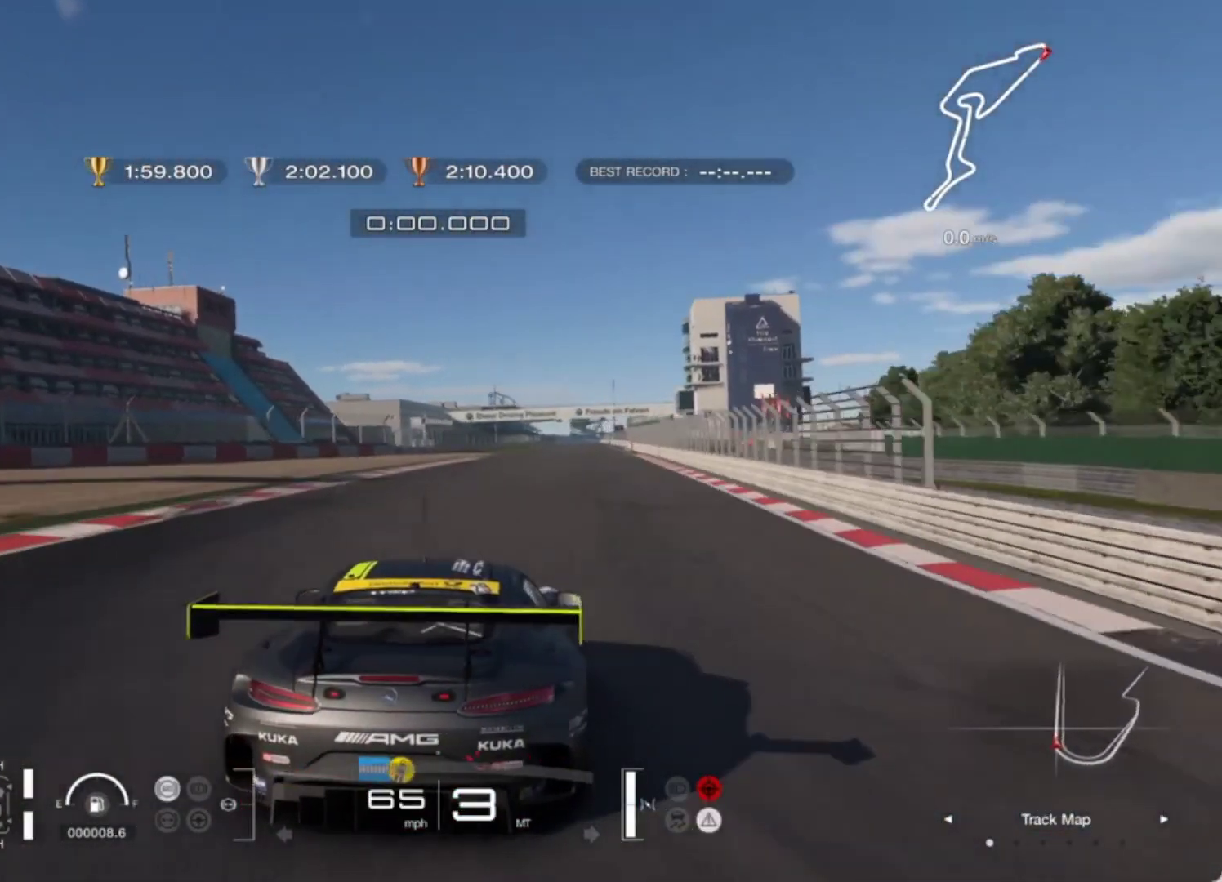
{"buttons": ["R2"], "left_stick": "up-right", "events": [[50, "left_stick", "left"], [283, "left_stick", "center"], [400, "left_stick", "right"], [450, "left_stick", "up-right"]]}
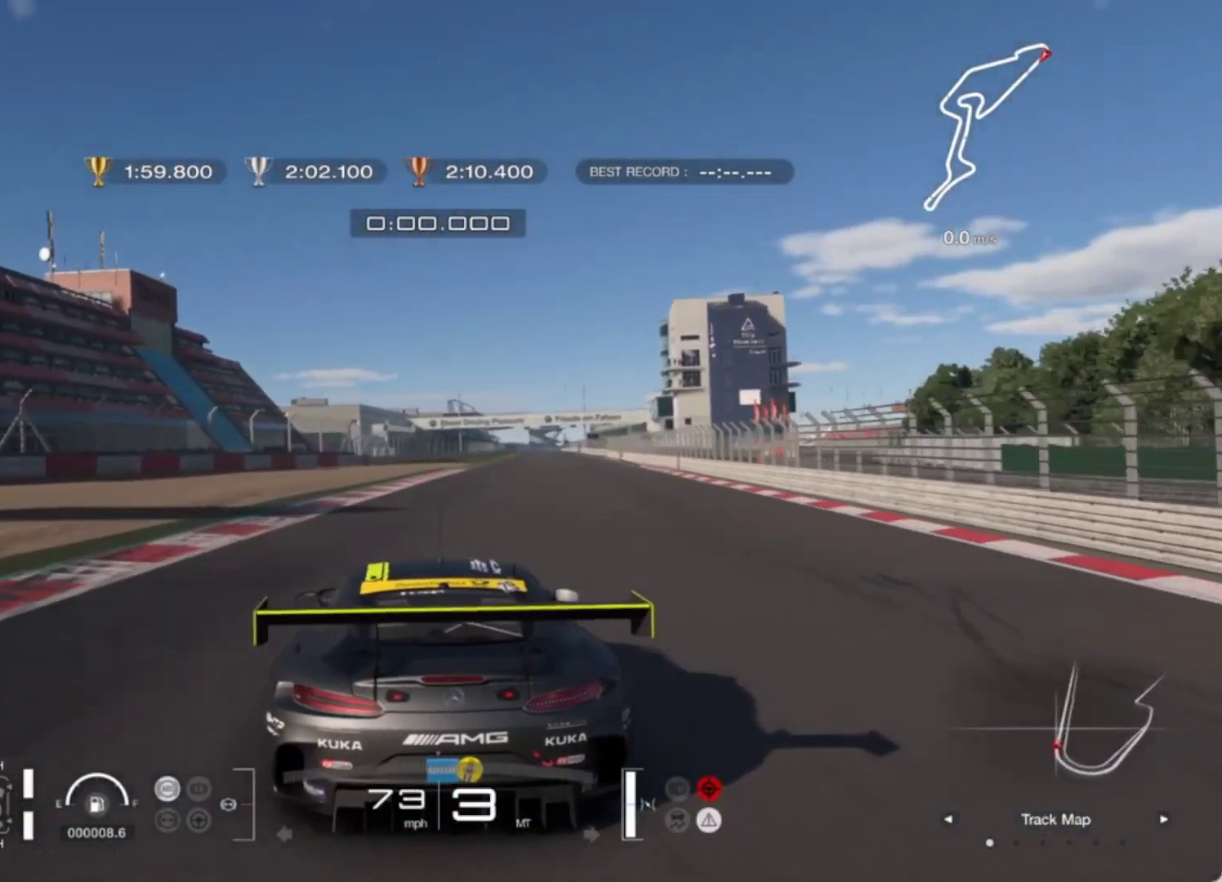
{"buttons": ["R2"], "left_stick": "center", "events": [[200, "left_stick", "center"], [367, "left_stick", "up-right"], [500, "left_stick", "center"]]}
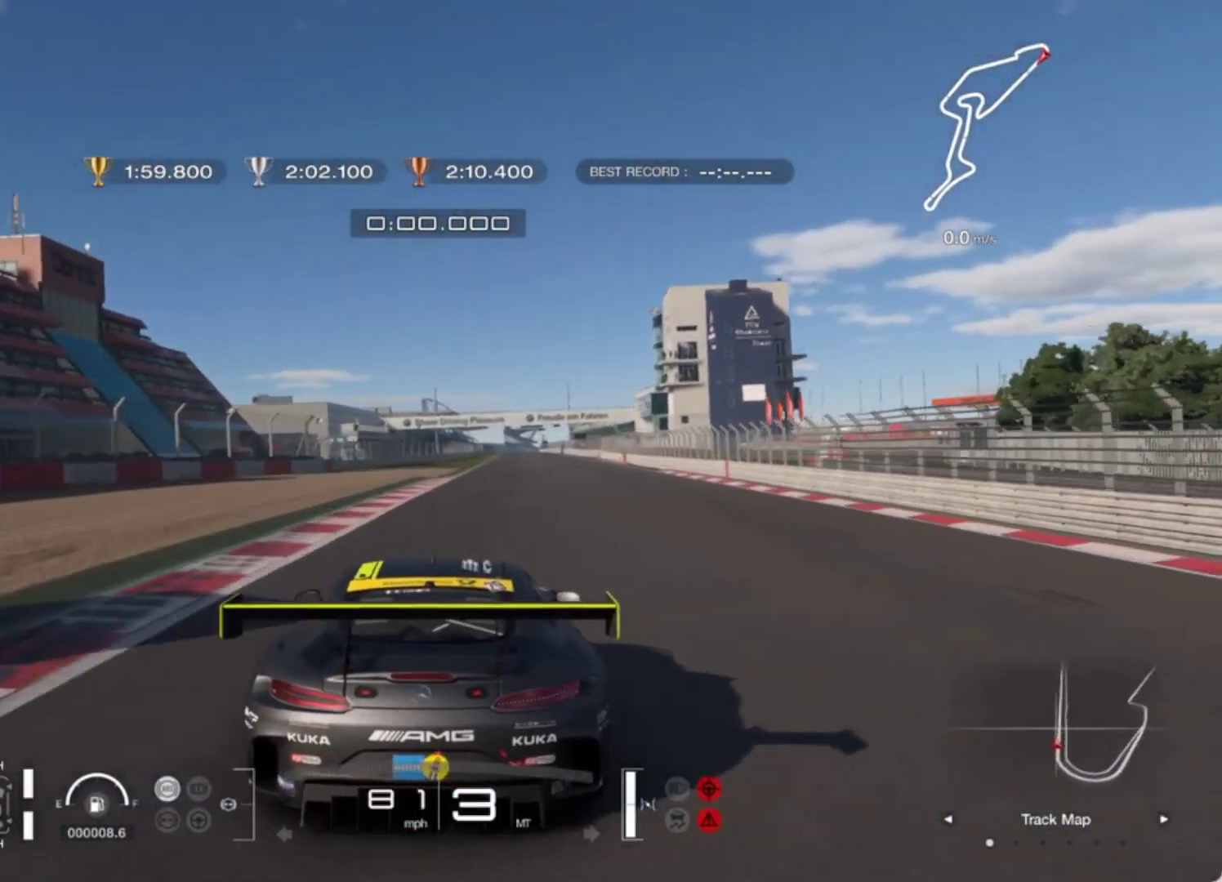
{"buttons": ["R2"], "left_stick": "center", "events": [[167, "left_stick", "up-right"], [283, "left_stick", "center"], [400, "left_stick", "left"], [500, "left_stick", "center"]]}
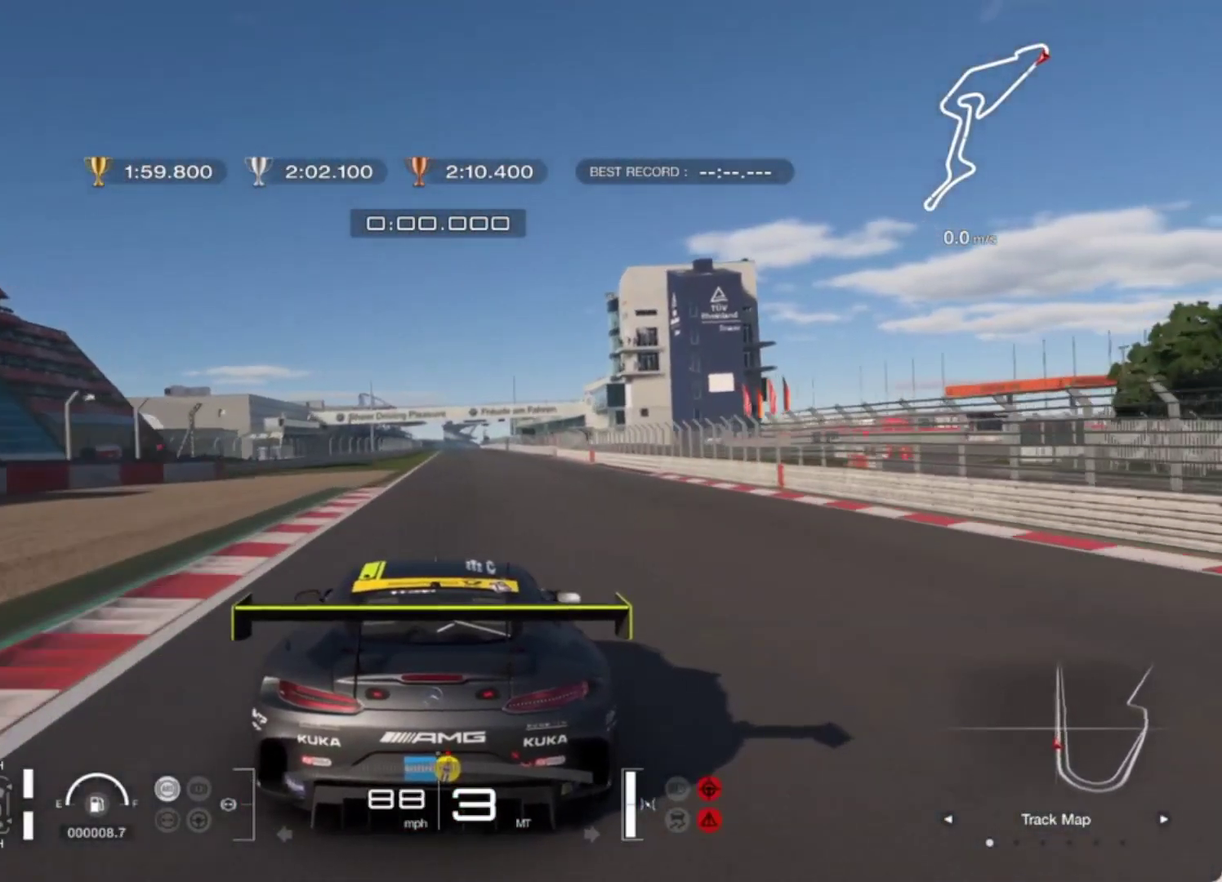
{"buttons": ["R2"], "left_stick": "center", "events": [[250, "left_stick", "up-right"], [333, "left_stick", "center"]]}
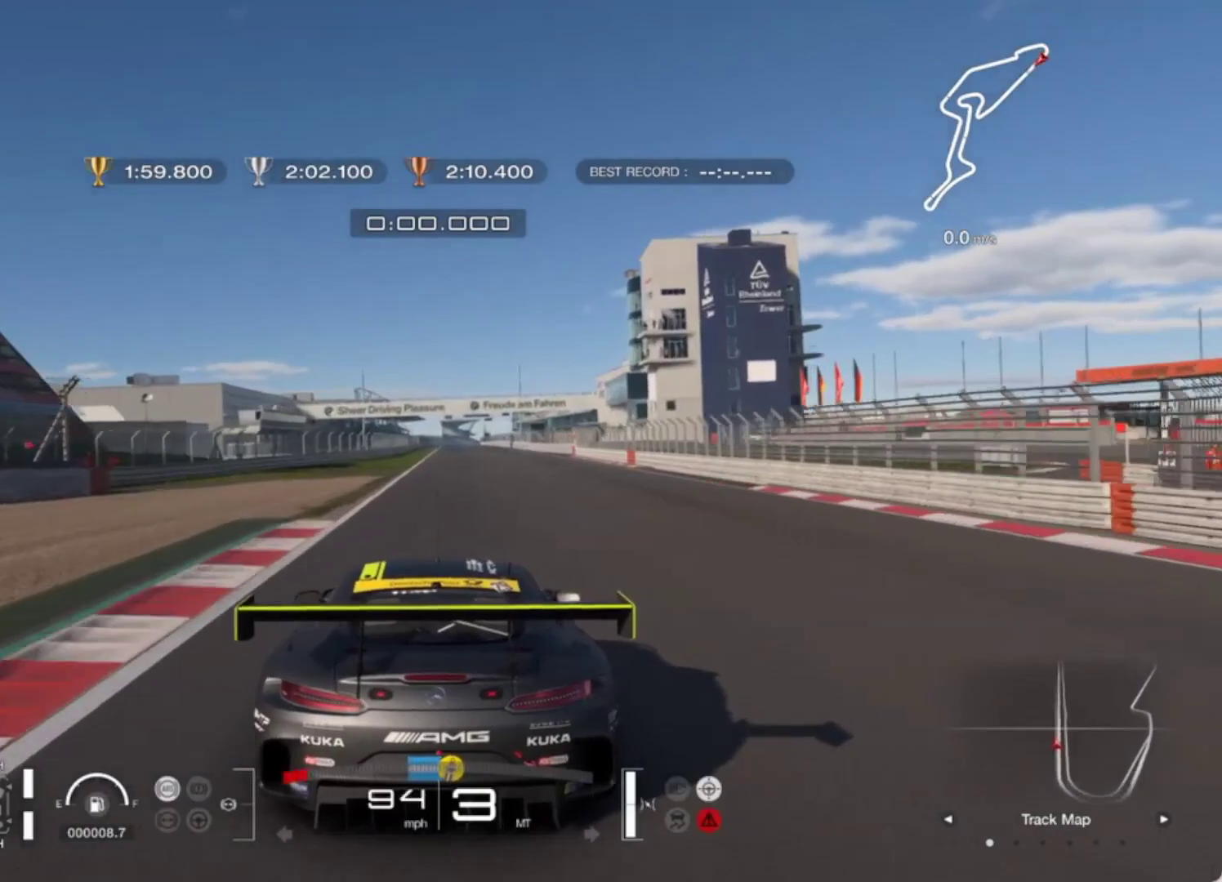
{"buttons": ["R2"], "left_stick": "center", "events": []}
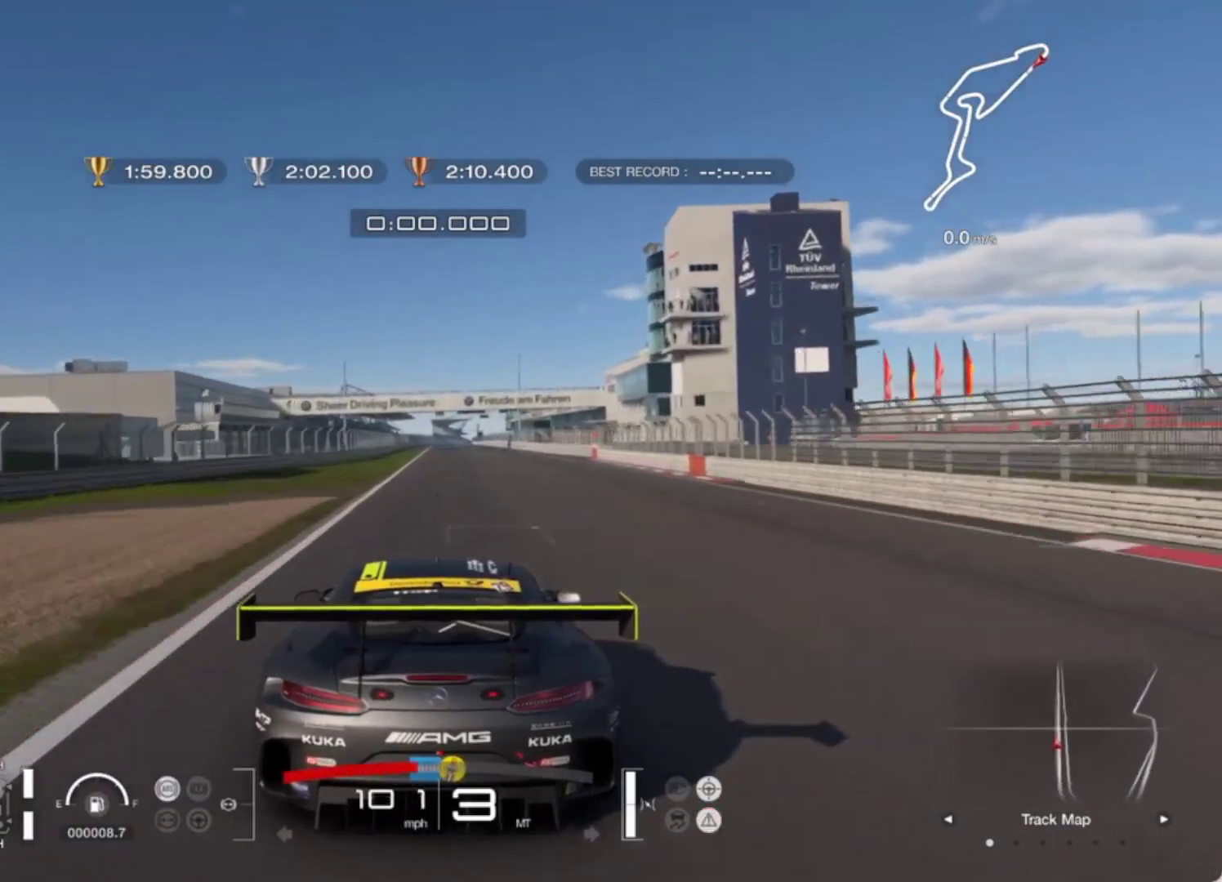
{"buttons": ["R2"], "left_stick": "center", "events": [[283, "left_stick", "left"], [367, "left_stick", "center"]]}
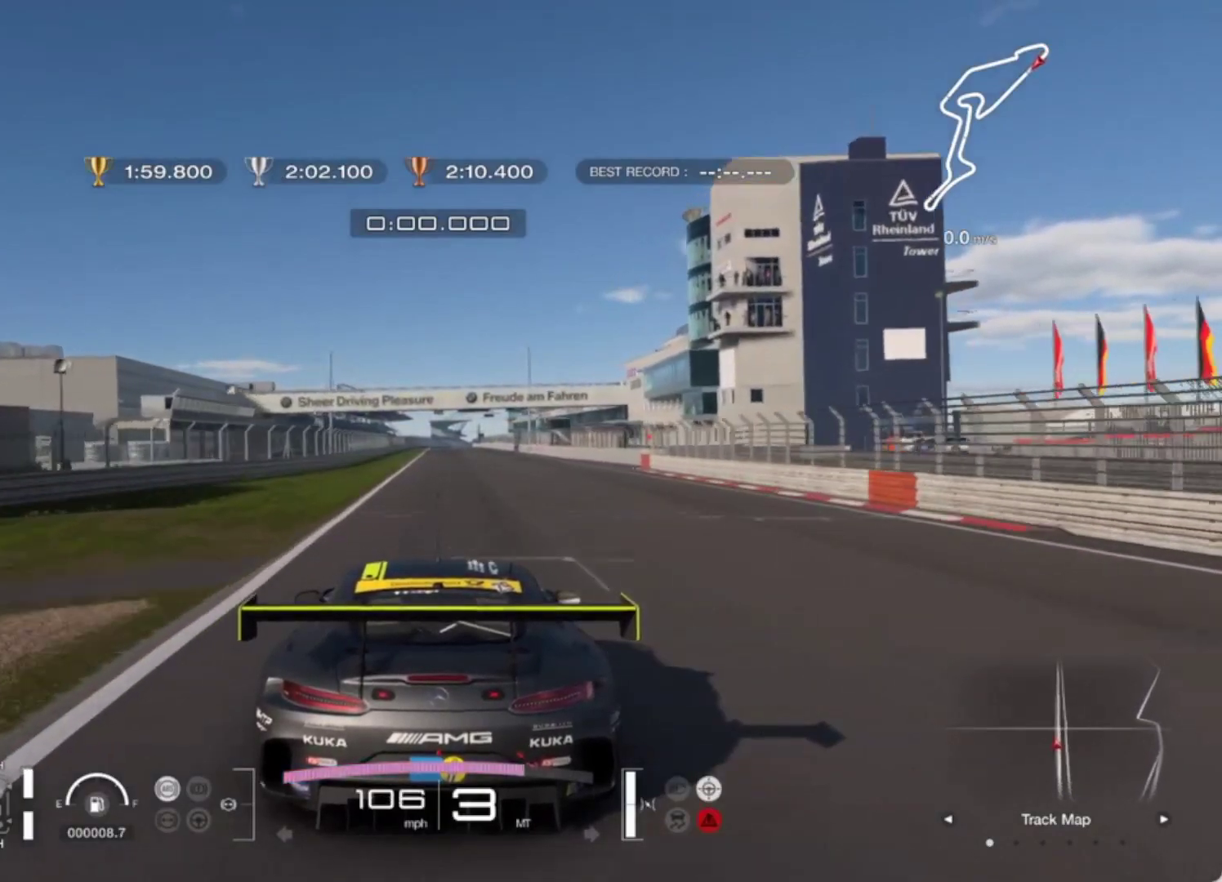
{"buttons": ["R2"], "left_stick": "center", "events": [[250, "R1", "down"], [350, "R1", "up"], [350, "left_stick", "up-right"], [450, "left_stick", "center"]]}
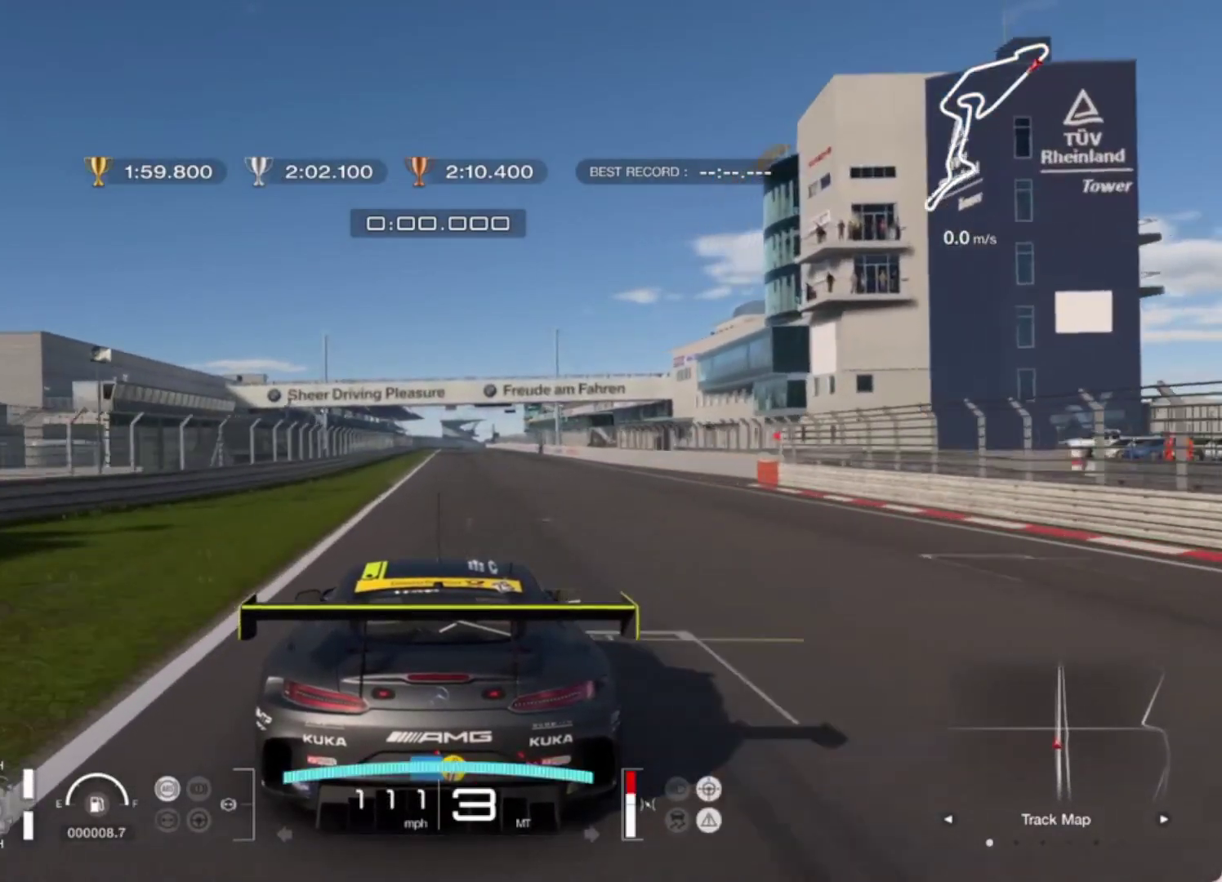
{"buttons": ["R2"], "left_stick": "center", "events": []}
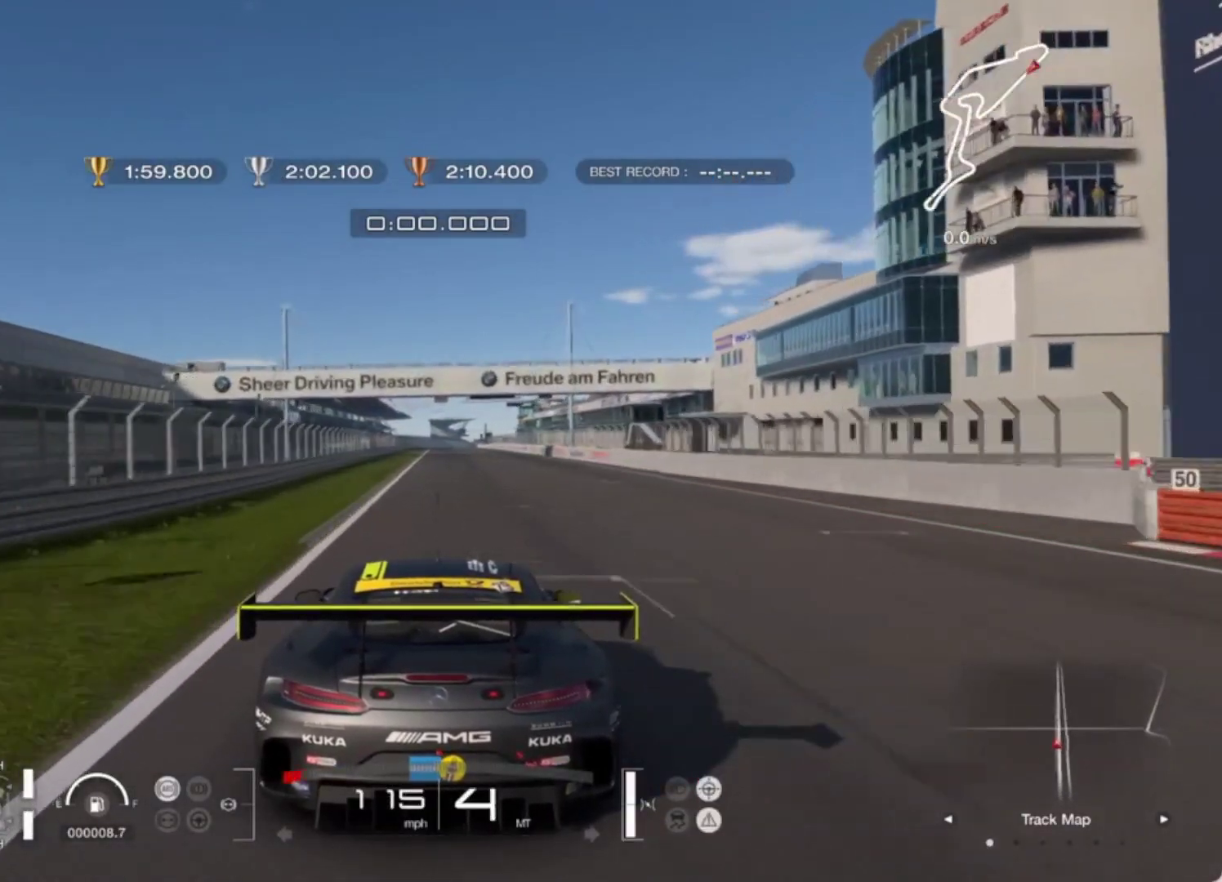
{"buttons": ["R2"], "left_stick": "center", "events": []}
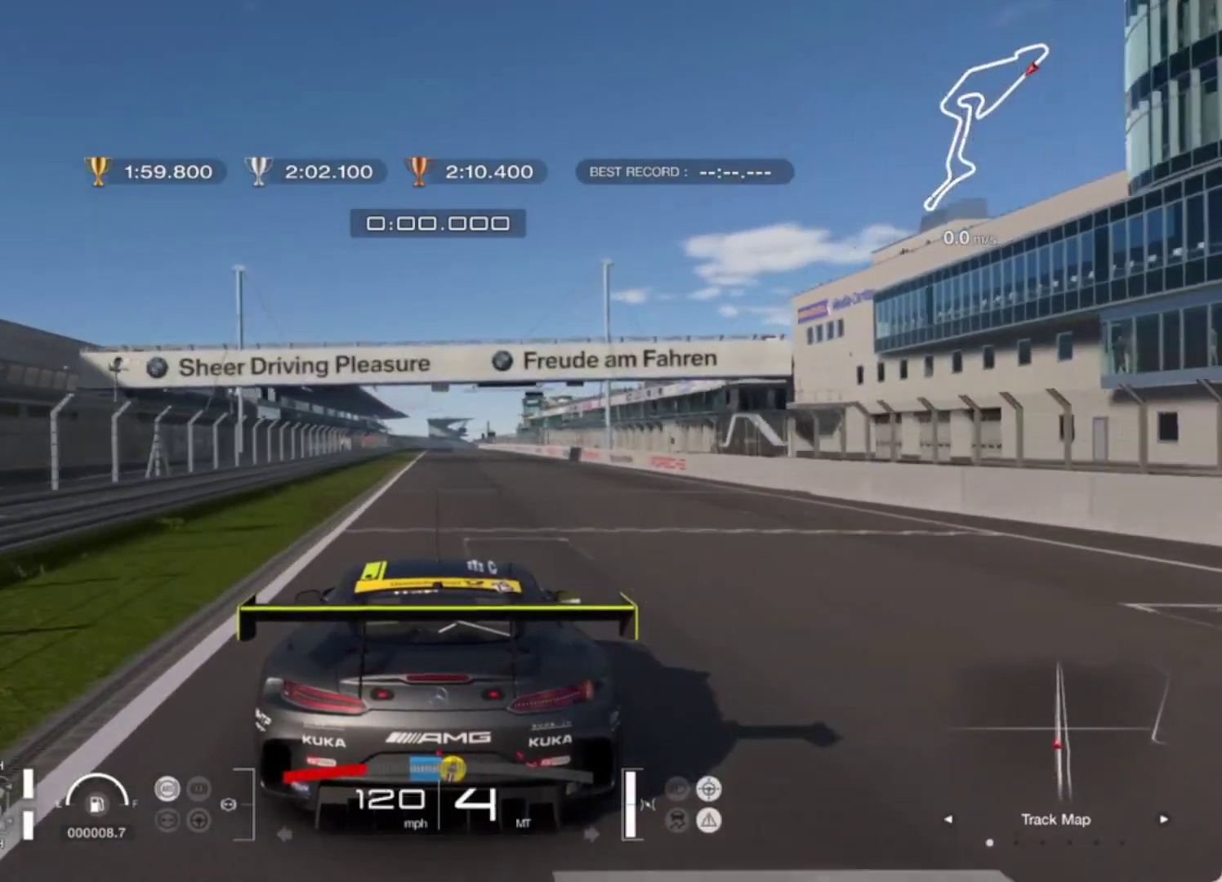
{"buttons": ["R2"], "left_stick": "center", "events": []}
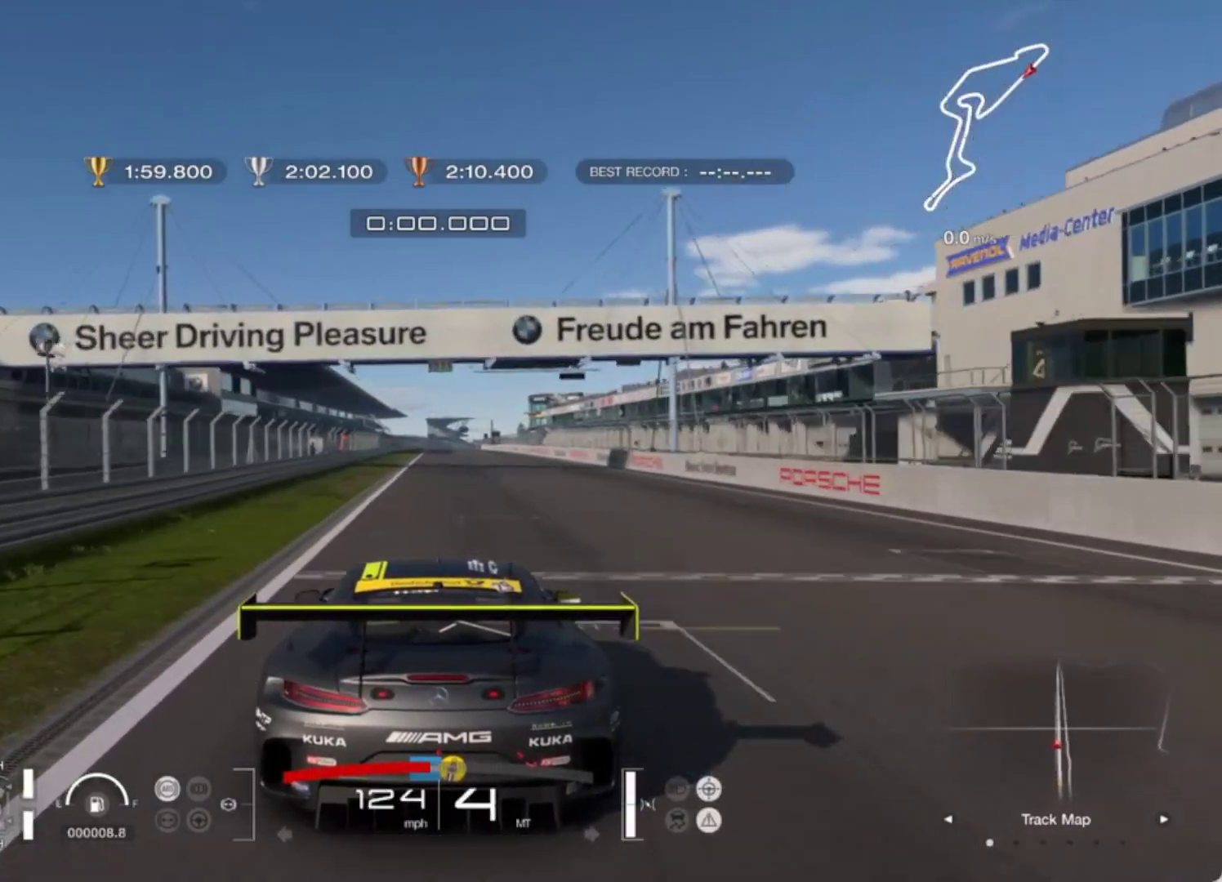
{"buttons": ["R2"], "left_stick": "center", "events": [[233, "left_stick", "left"], [317, "left_stick", "center"]]}
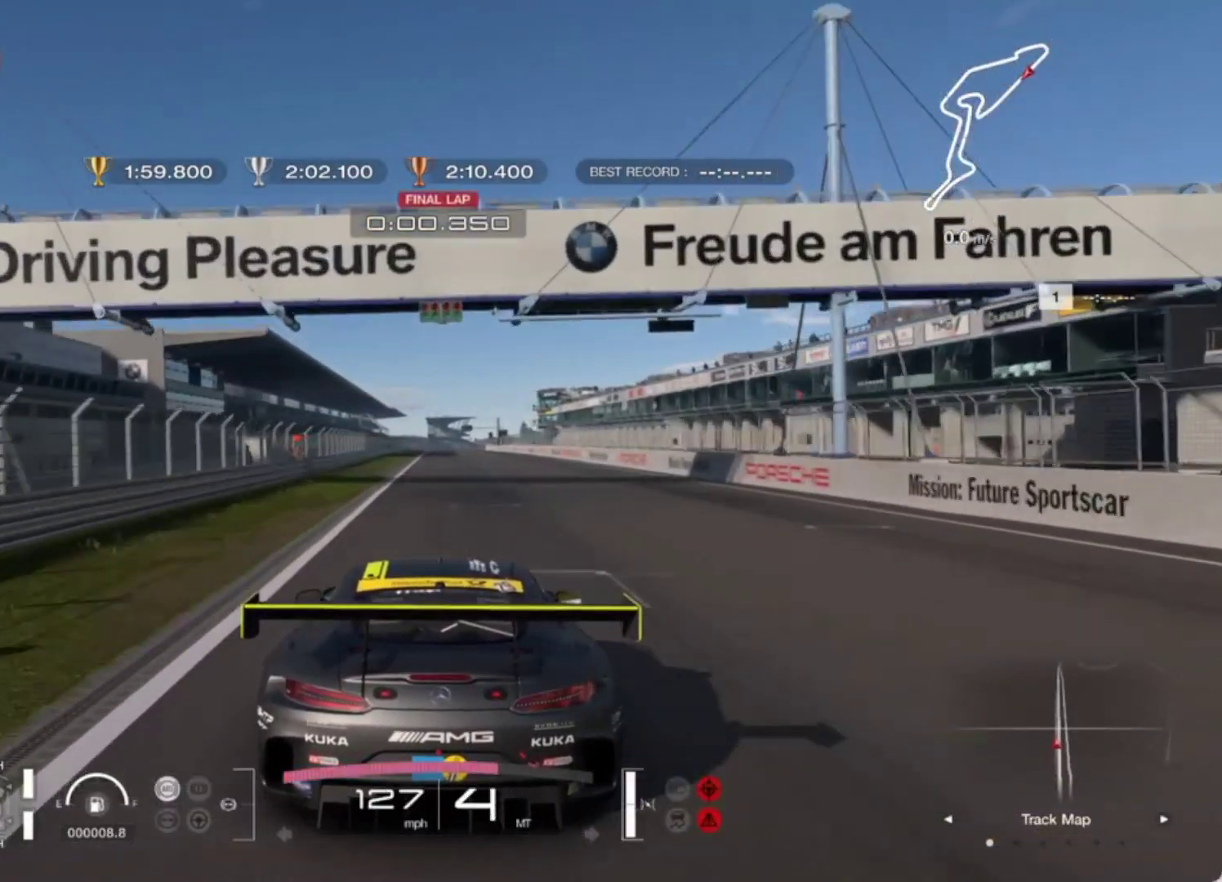
{"buttons": ["R2"], "left_stick": "center", "events": []}
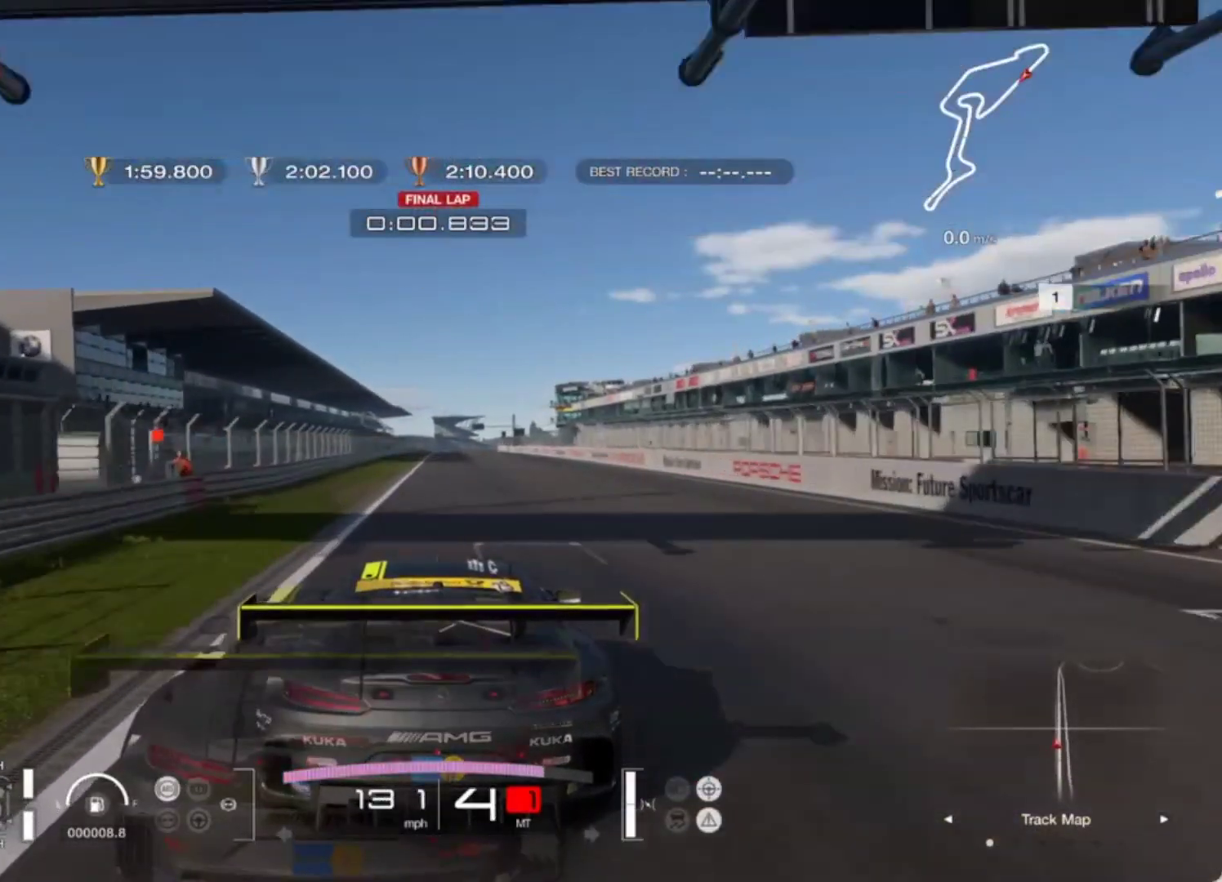
{"buttons": ["R1", "R2"], "left_stick": "center", "events": [[467, "R1", "down"]]}
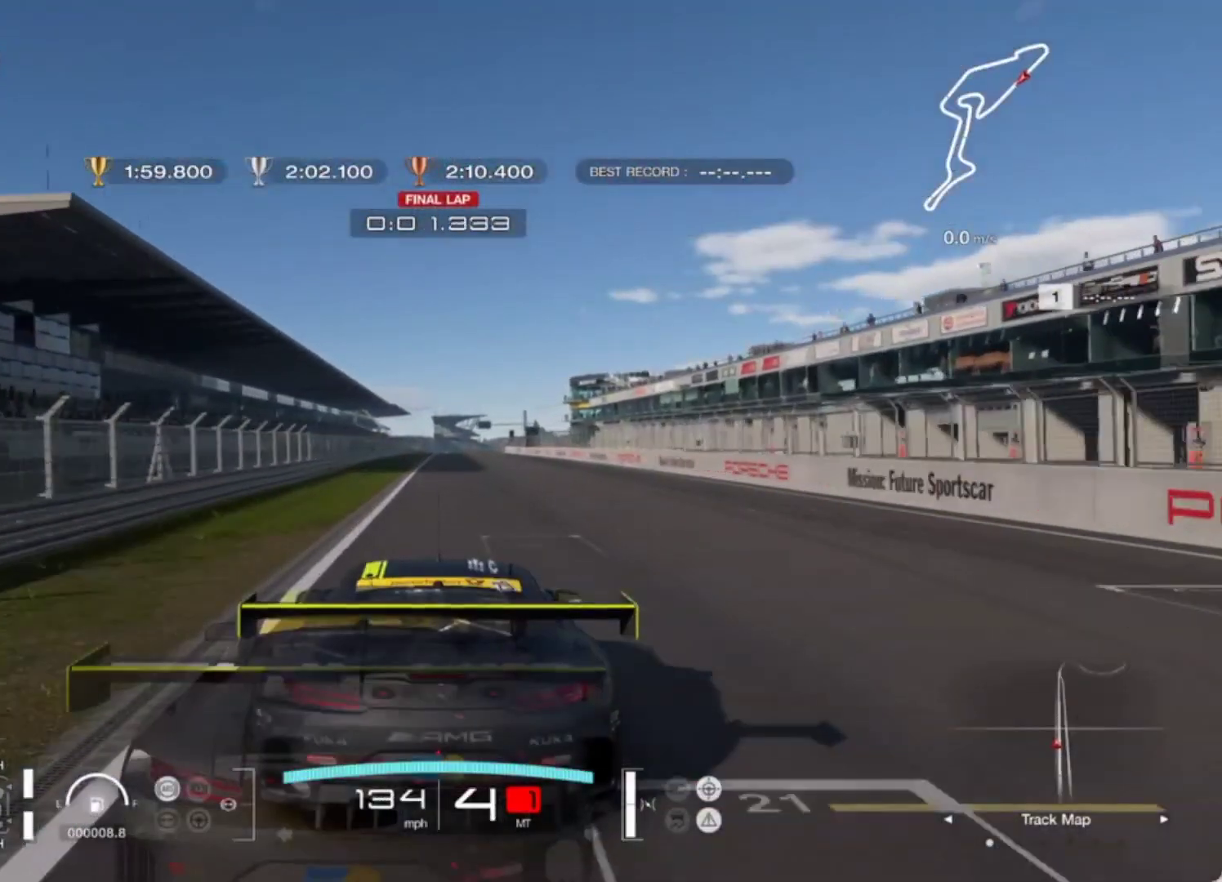
{"buttons": ["R2"], "left_stick": "center", "events": [[67, "R1", "up"]]}
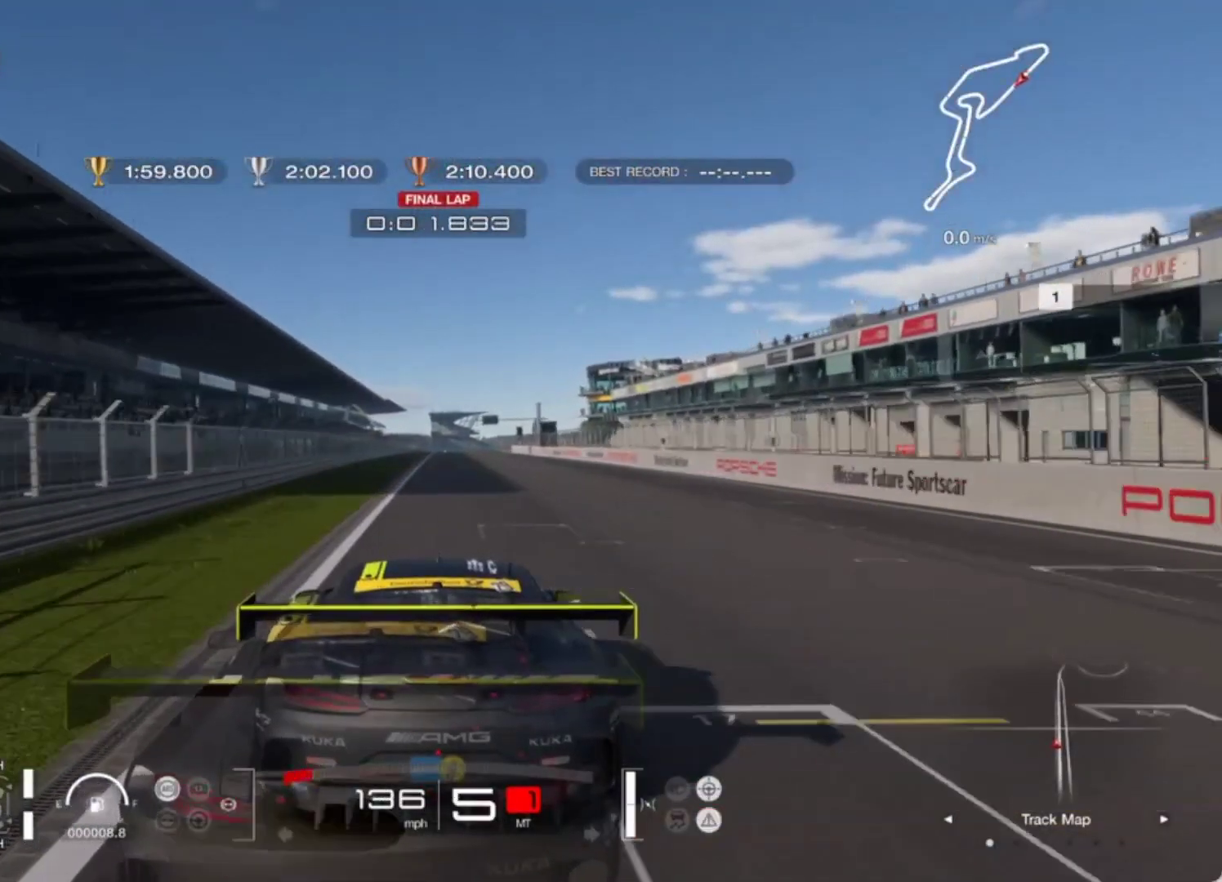
{"buttons": ["R2"], "left_stick": "center", "events": []}
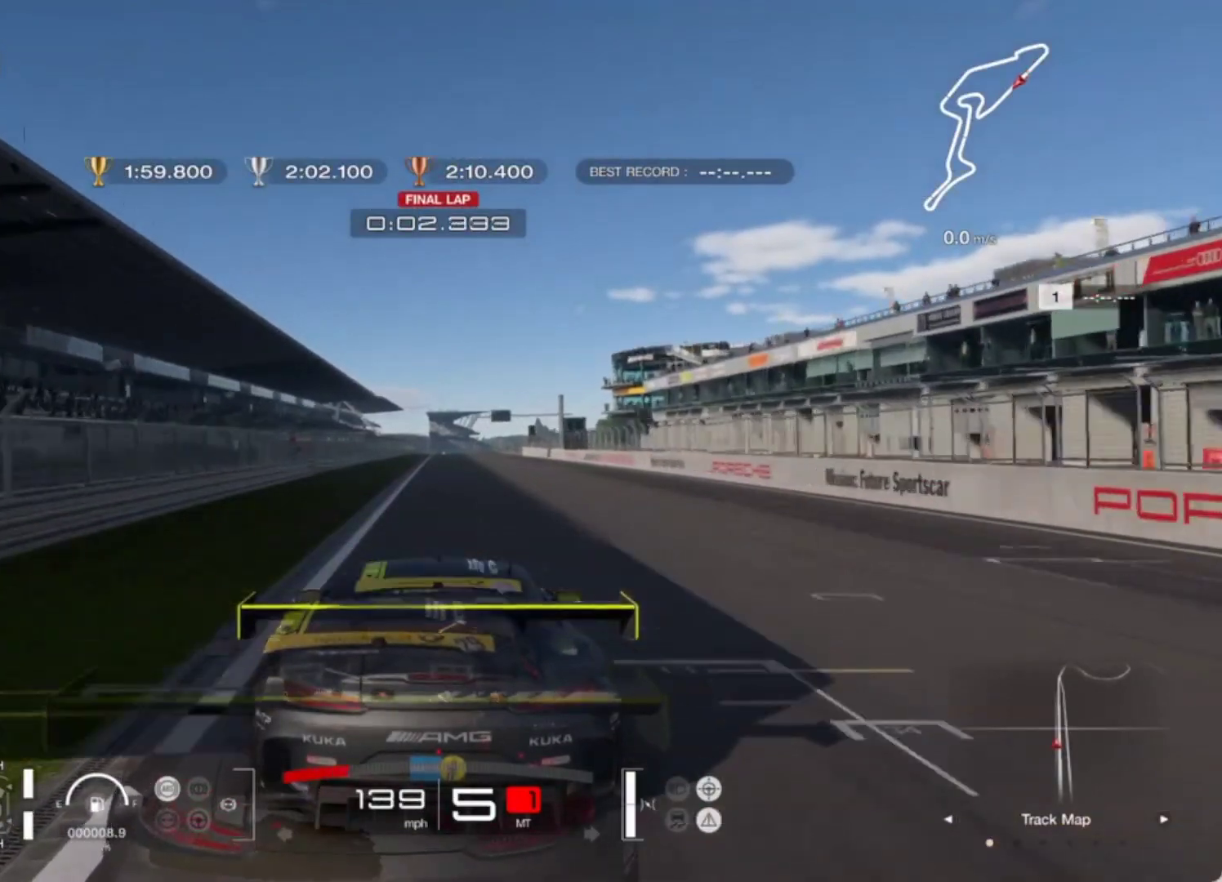
{"buttons": ["R2"], "left_stick": "center", "events": []}
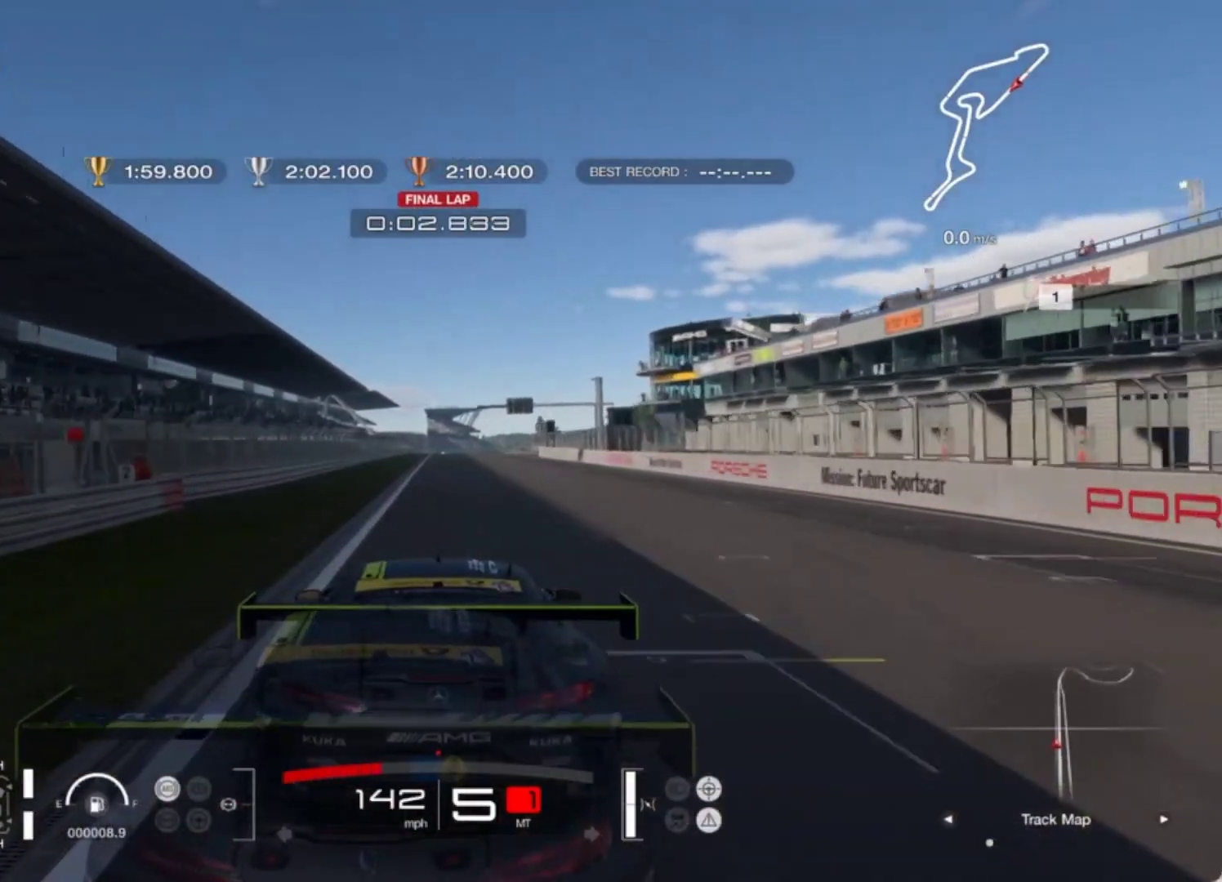
{"buttons": ["R2"], "left_stick": "center", "events": []}
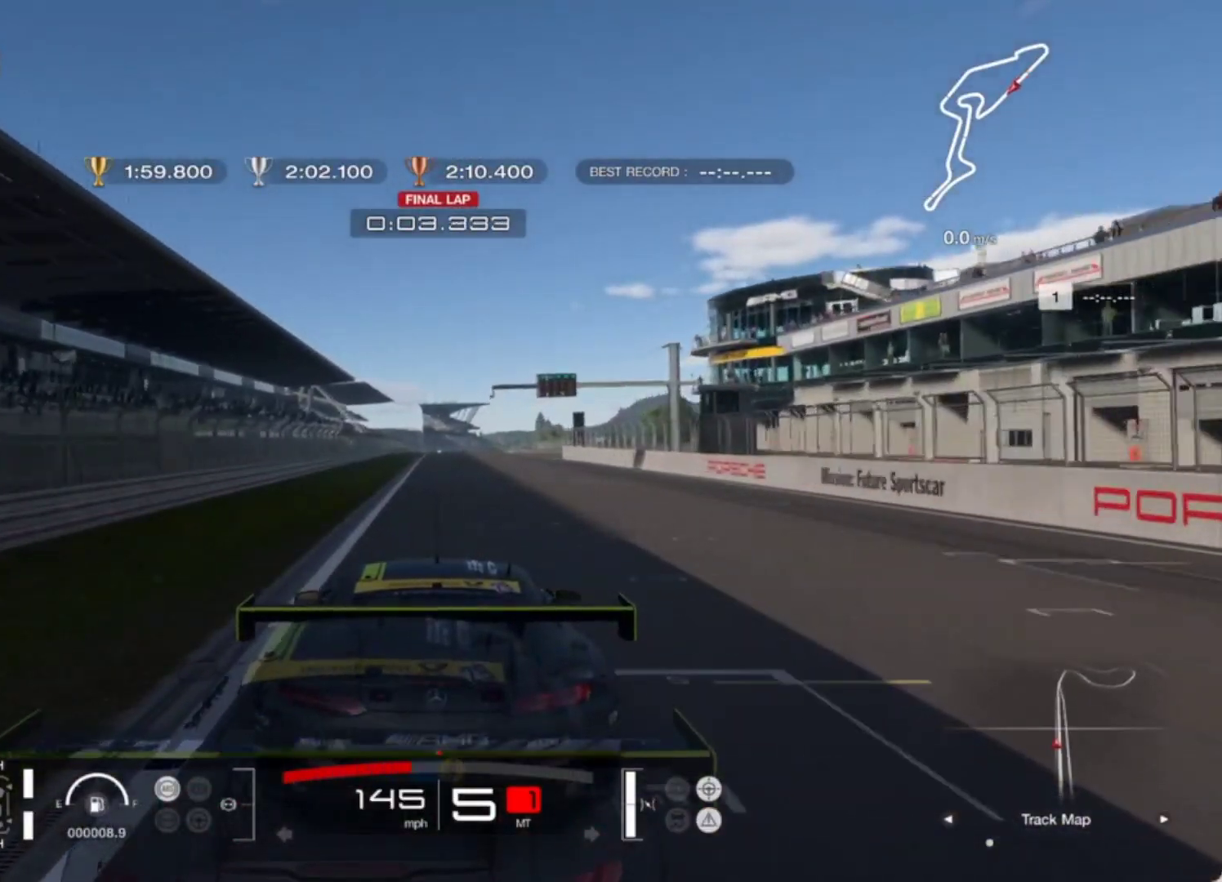
{"buttons": ["R2"], "left_stick": "center", "events": []}
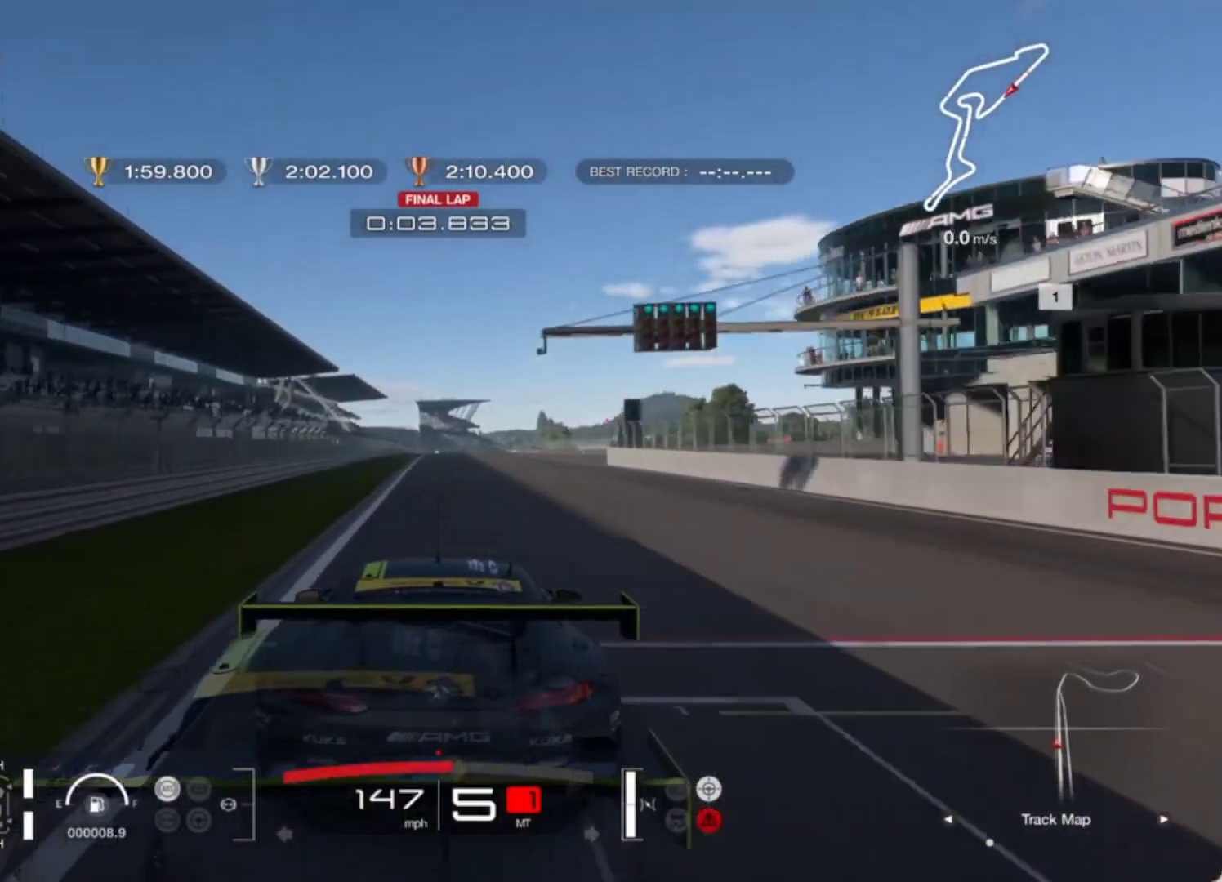
{"buttons": ["R2"], "left_stick": "center", "events": []}
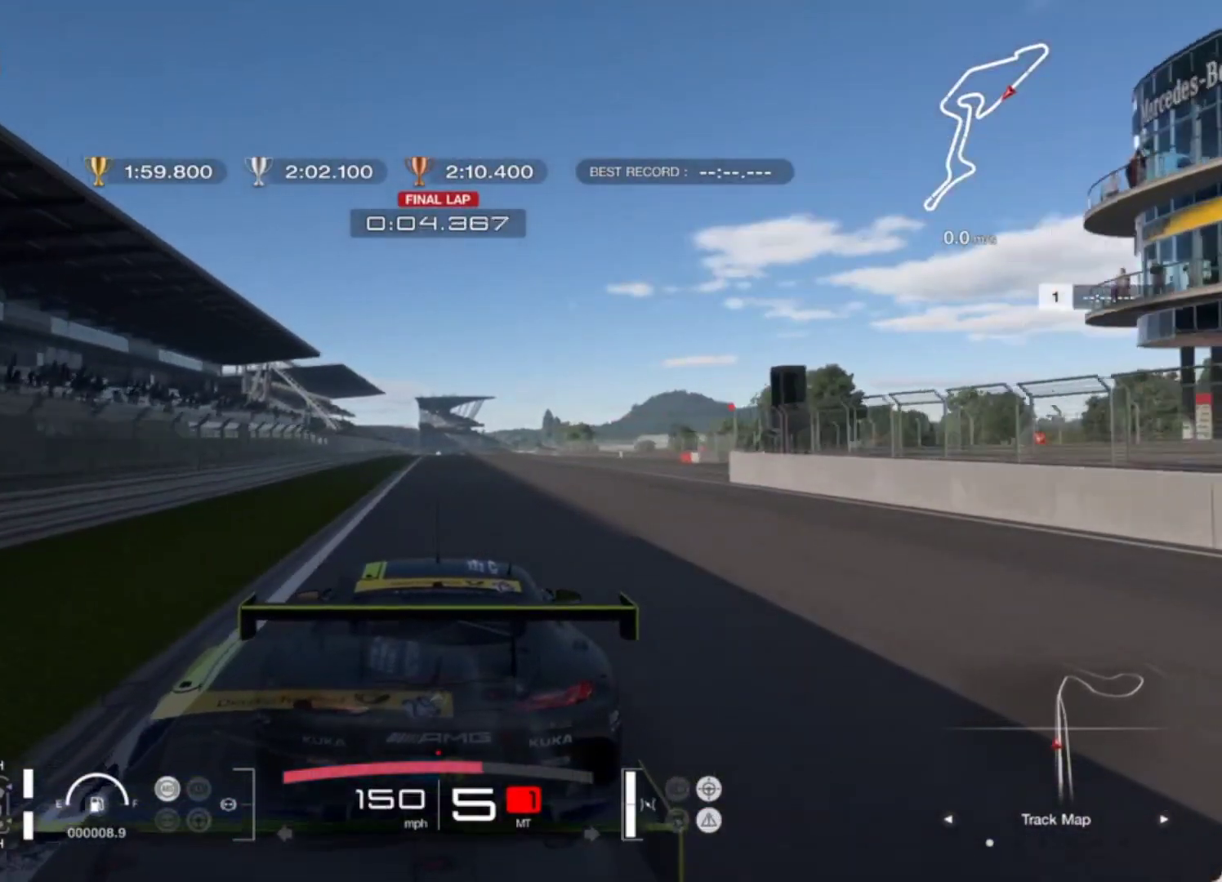
{"buttons": ["R2"], "left_stick": "center", "events": []}
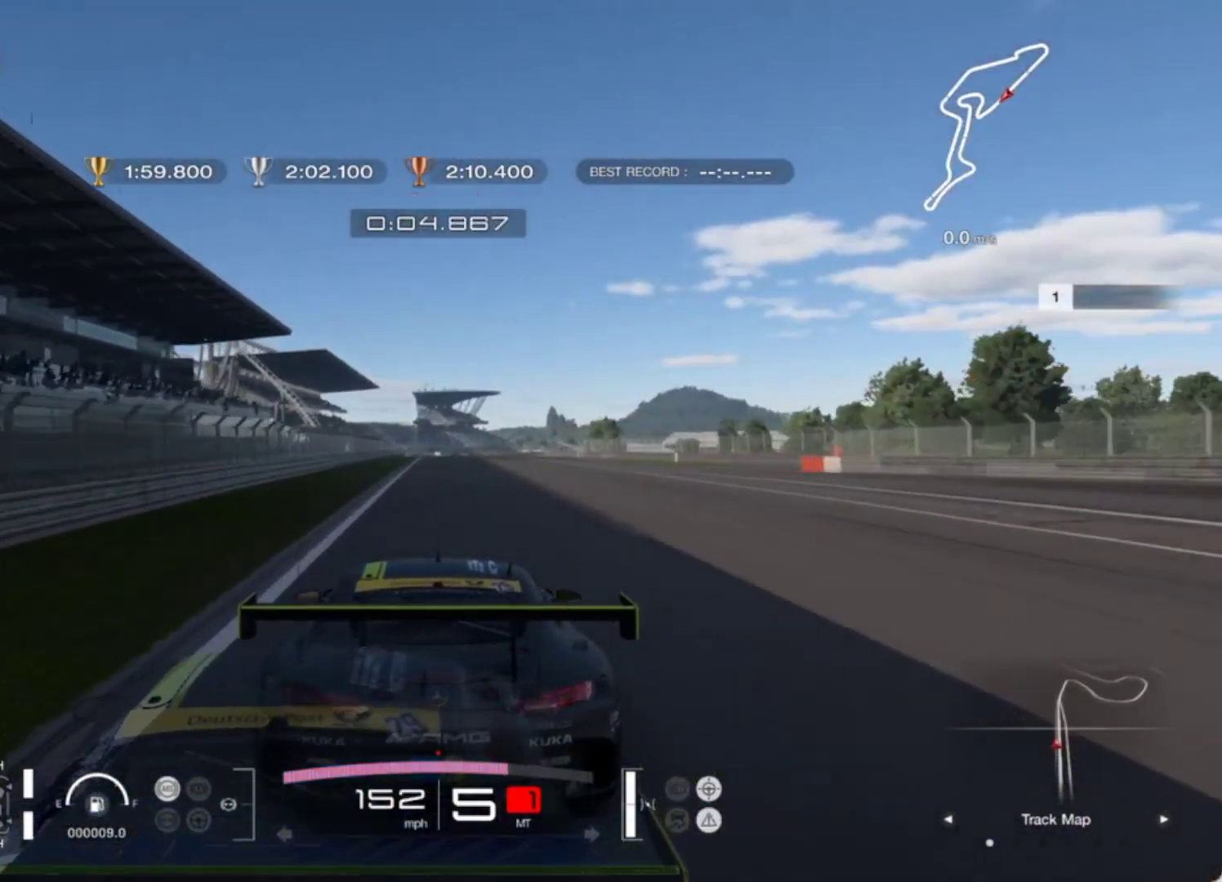
{"buttons": ["R2"], "left_stick": "center", "events": []}
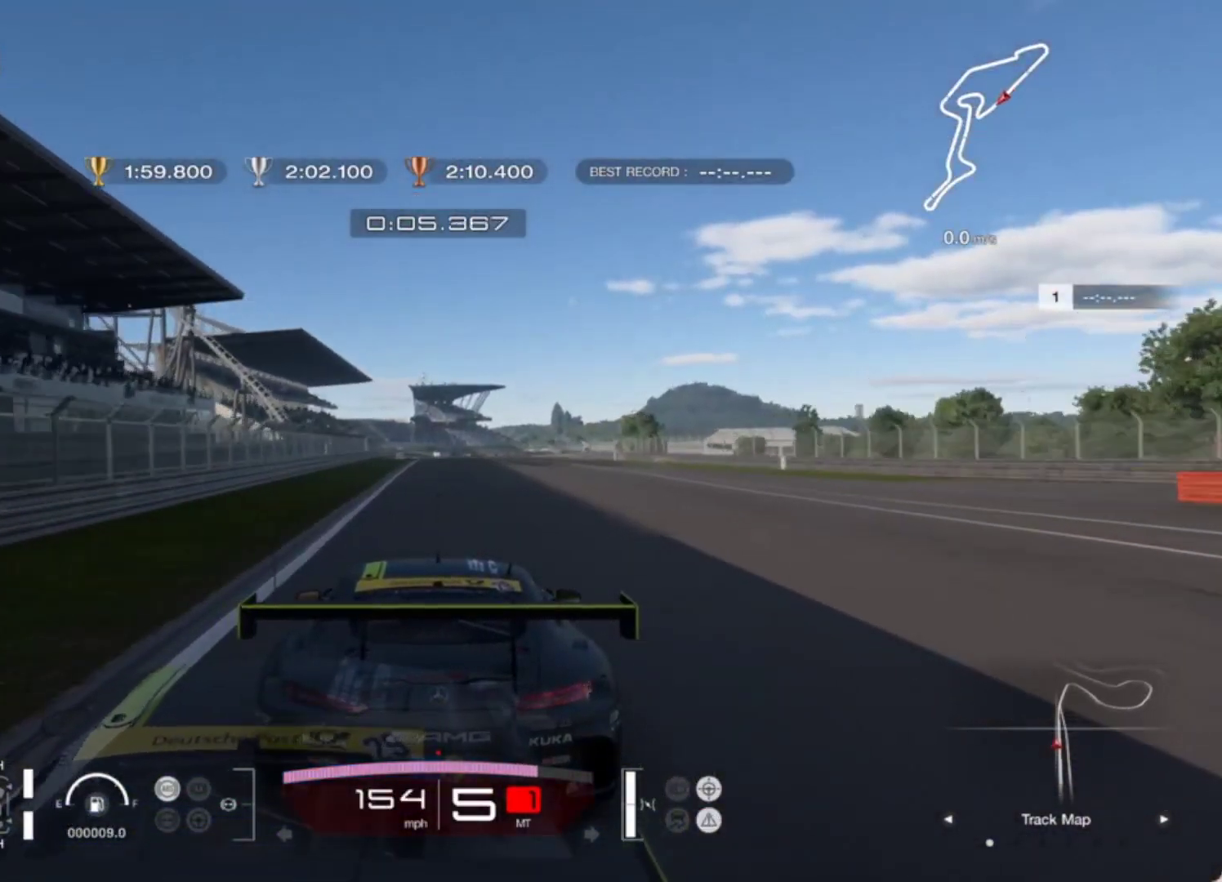
{"buttons": ["R2"], "left_stick": "up-right", "events": [[400, "left_stick", "up-right"]]}
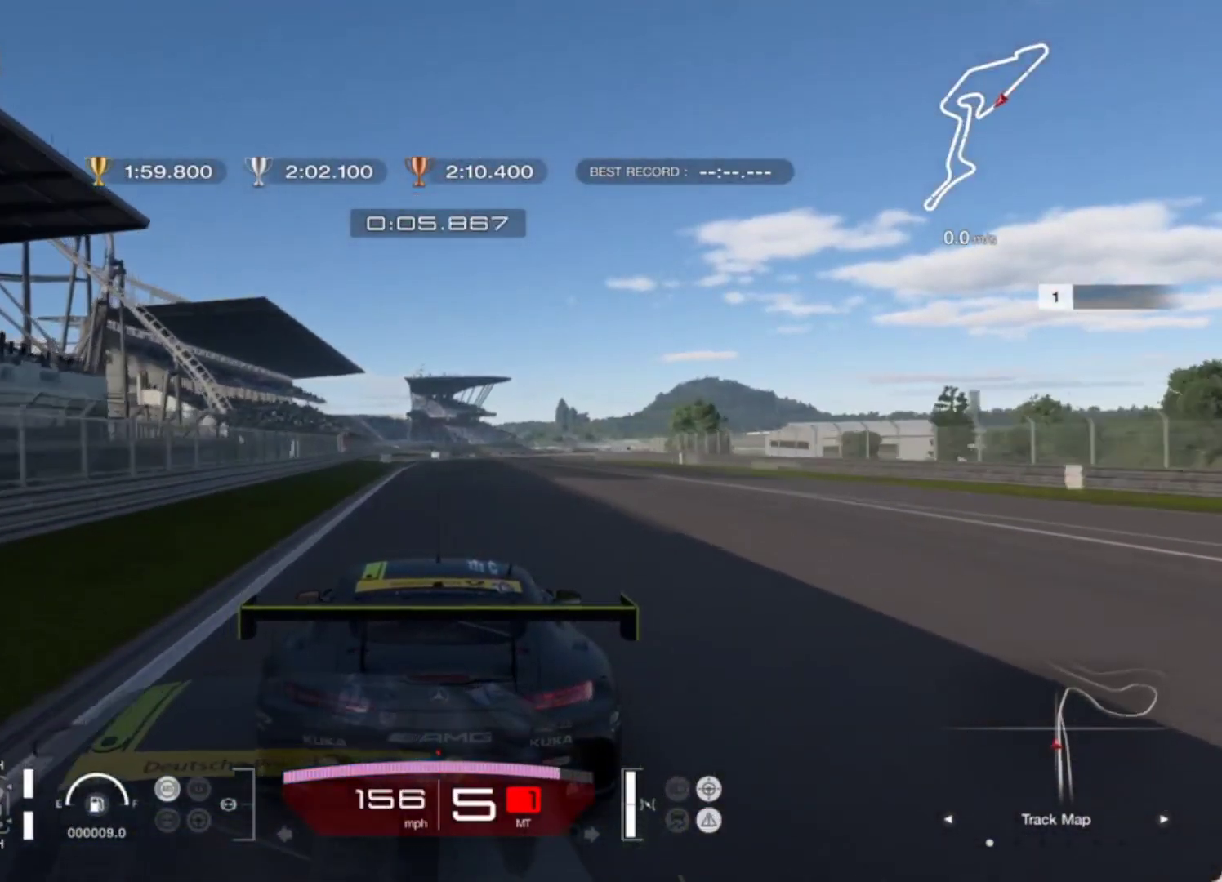
{"buttons": ["R2"], "left_stick": "center", "events": [[17, "left_stick", "center"]]}